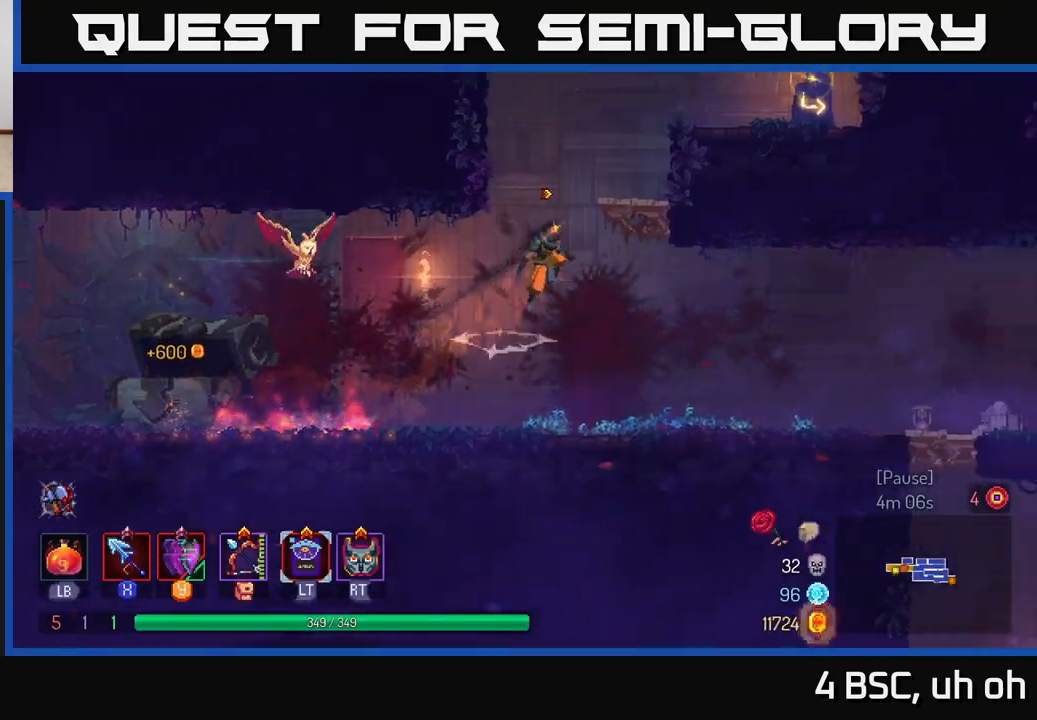
Gameplay with a controller (Xbox layout); each line is a JSON object with the inputs held at the frame after it. "events" lists button and stick changes between this image and that frame as [ms after this image, input, new state], when the widget could be followed in between. Not read: L3 R3.
{"buttons": [], "left_stick": "right", "right_stick": "center", "events": [[100, "A", "up"], [367, "B", "down"], [483, "B", "up"]]}
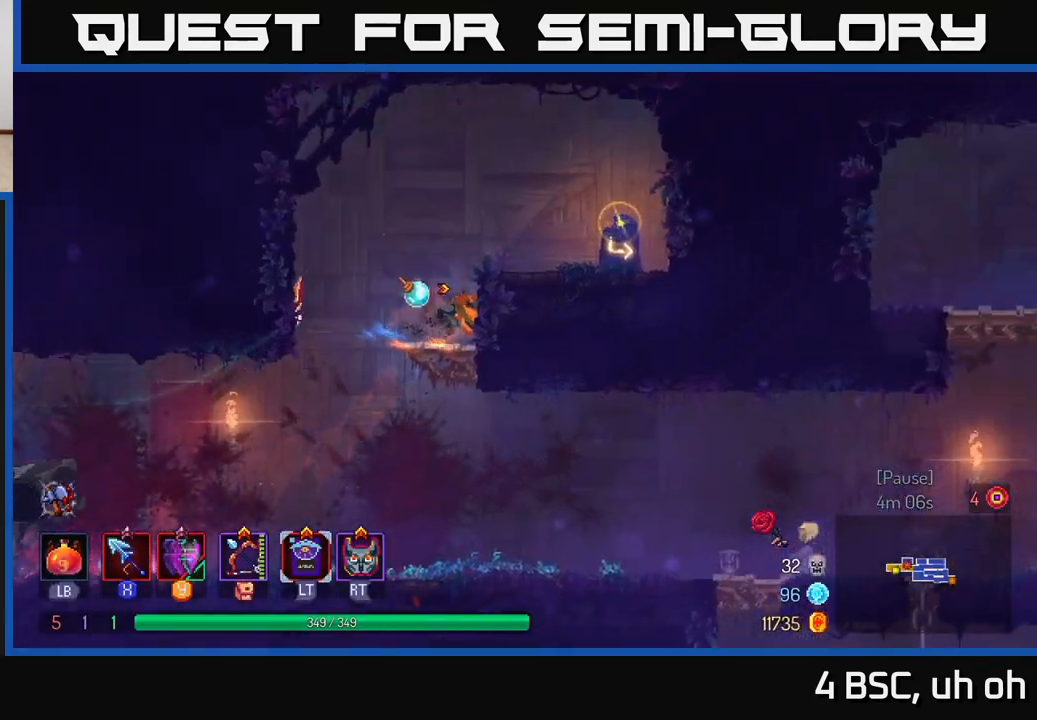
{"buttons": [], "left_stick": "right", "right_stick": "center", "events": [[350, "A", "down"], [417, "A", "up"]]}
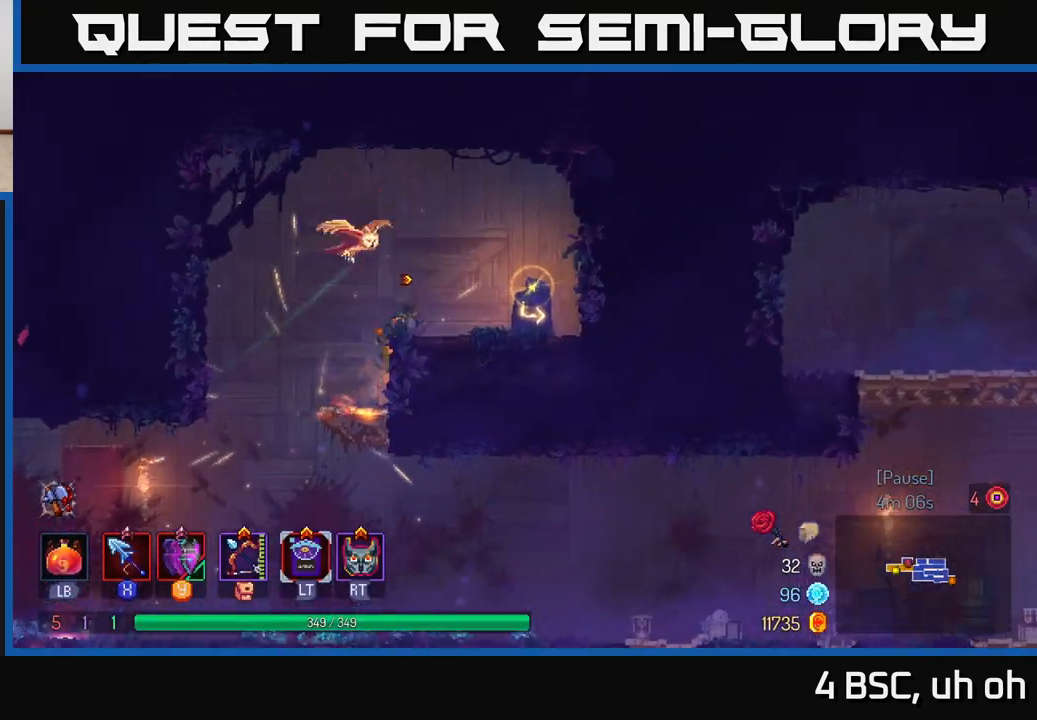
{"buttons": [], "left_stick": "right", "right_stick": "center", "events": [[350, "R1", "down"], [417, "R1", "up"]]}
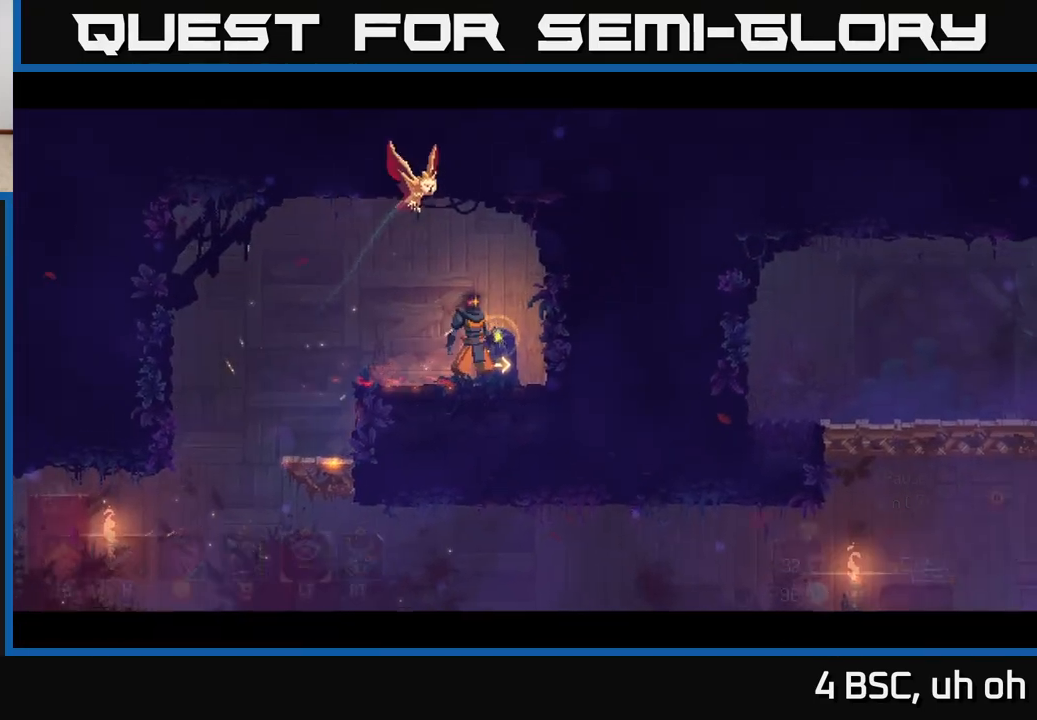
{"buttons": [], "left_stick": "center", "right_stick": "center", "events": [[17, "left_stick", "center"]]}
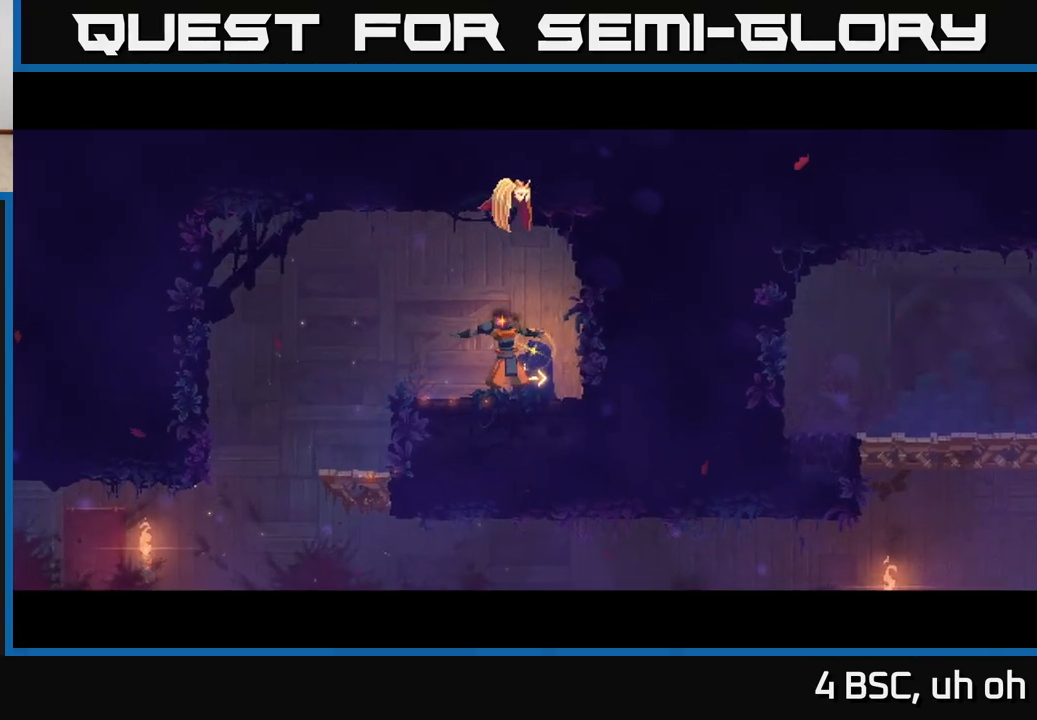
{"buttons": [], "left_stick": "center", "right_stick": "center", "events": []}
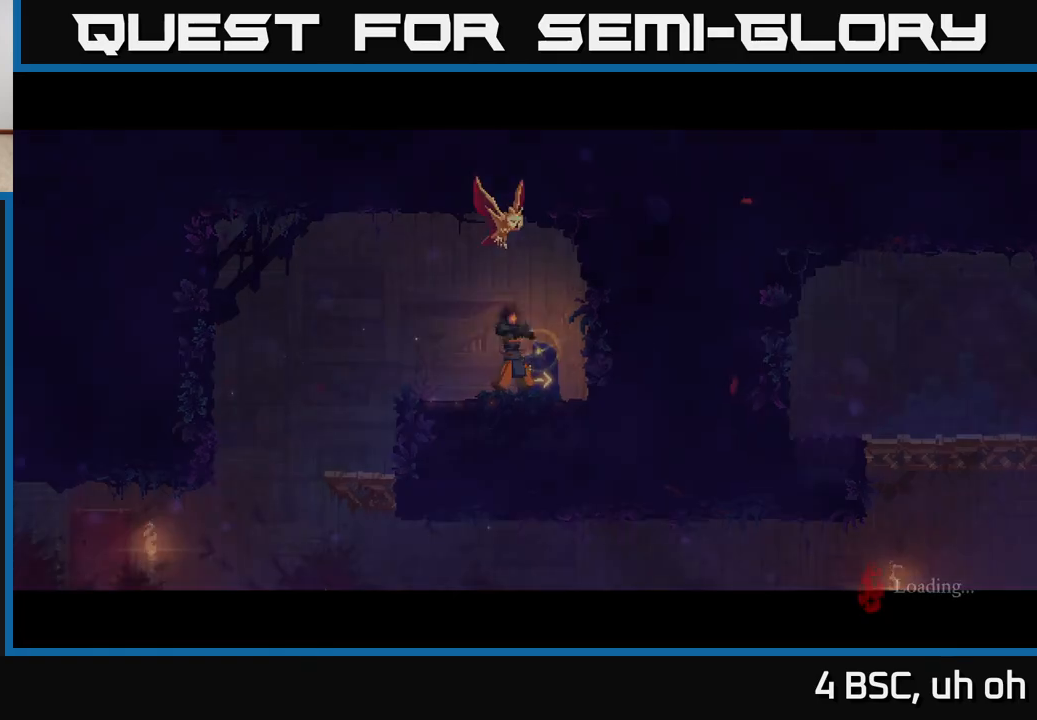
{"buttons": [], "left_stick": "center", "right_stick": "center", "events": []}
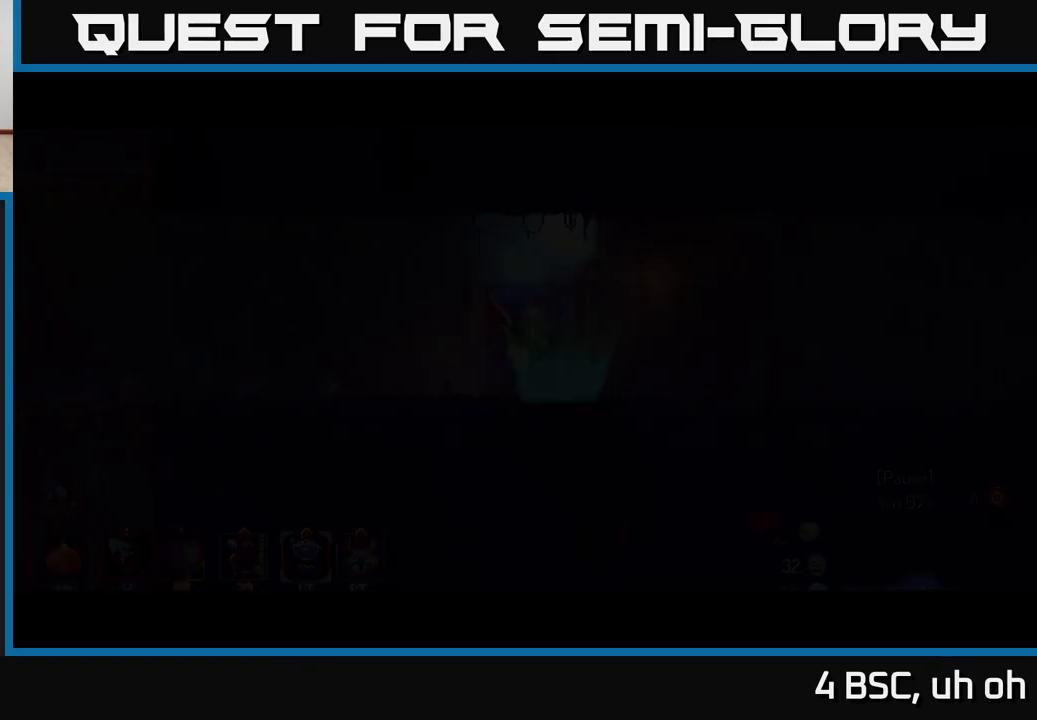
{"buttons": [], "left_stick": "center", "right_stick": "center", "events": []}
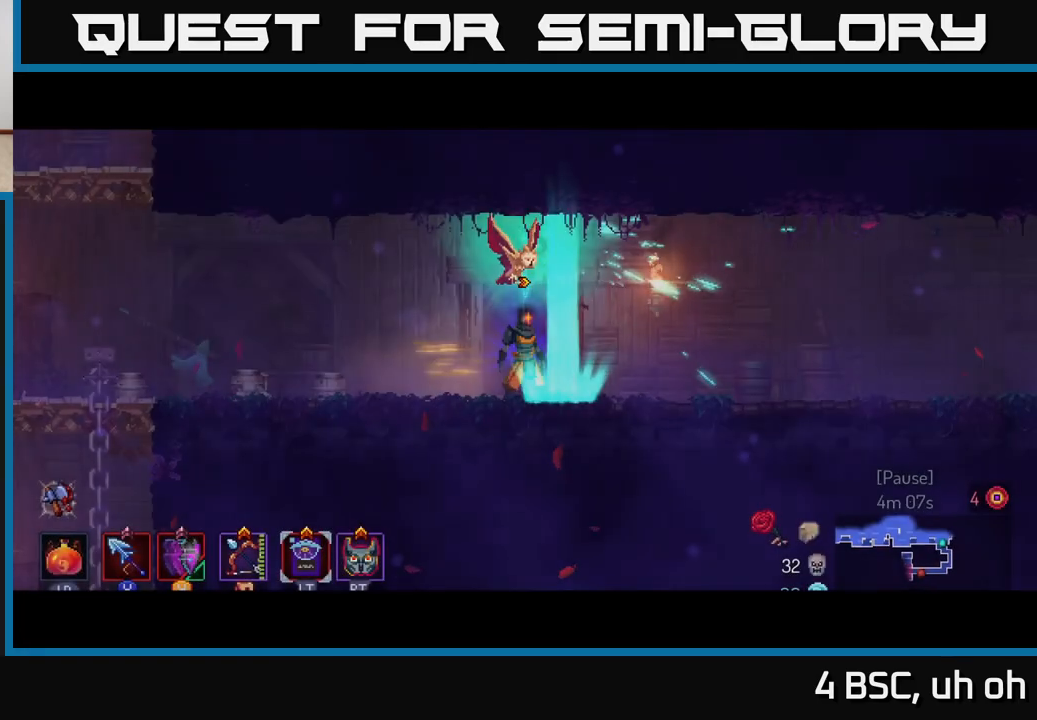
{"buttons": [], "left_stick": "left", "right_stick": "center", "events": [[67, "left_stick", "right"], [250, "left_stick", "left"]]}
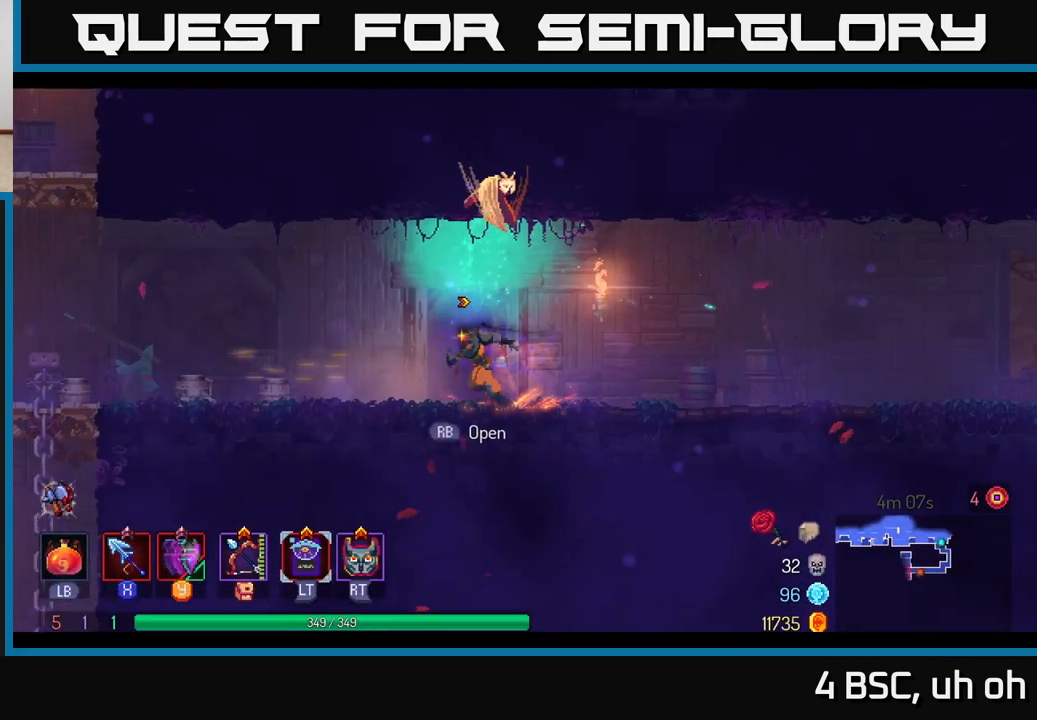
{"buttons": [], "left_stick": "left", "right_stick": "center", "events": [[333, "B", "down"], [483, "B", "up"]]}
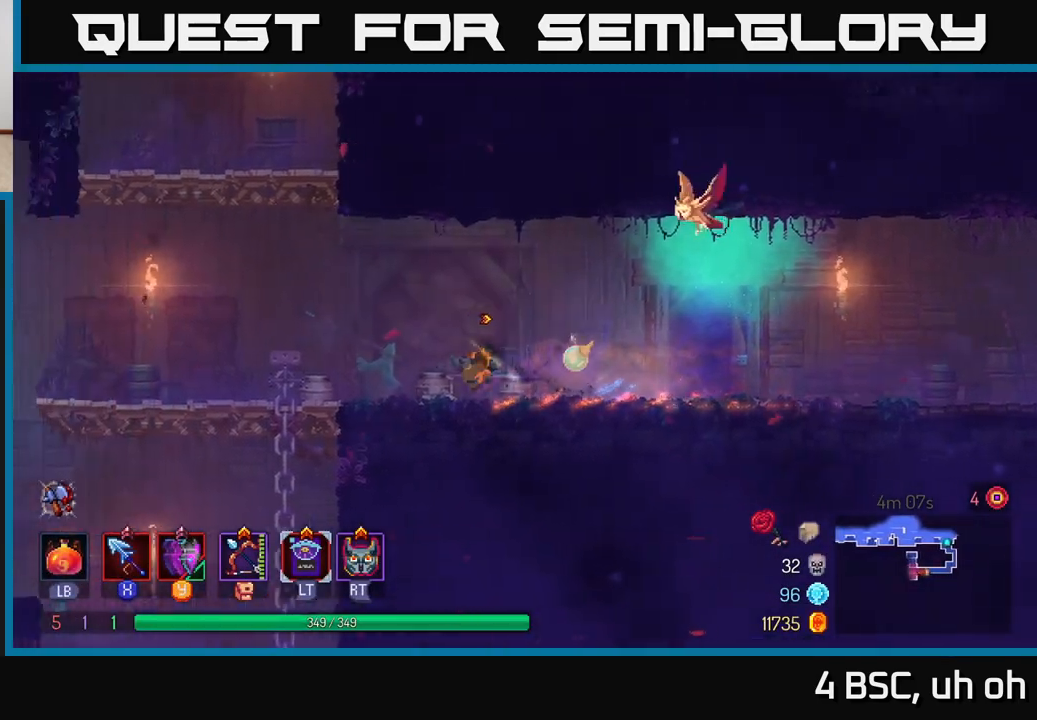
{"buttons": [], "left_stick": "left", "right_stick": "center", "events": []}
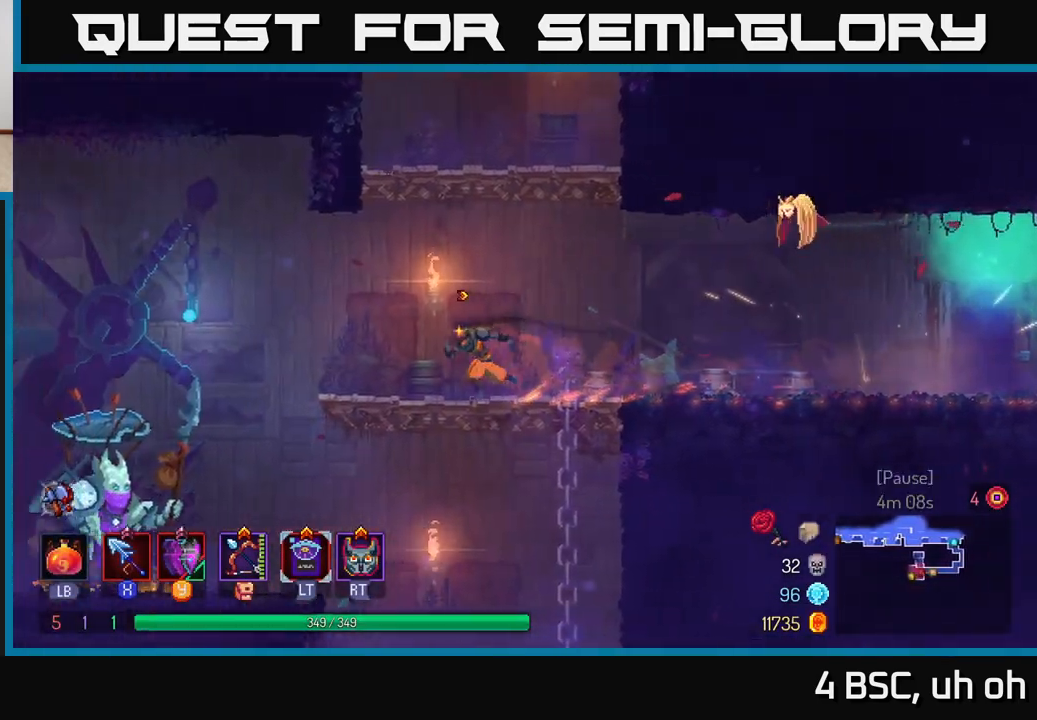
{"buttons": [], "left_stick": "left", "right_stick": "center", "events": [[200, "A", "down"], [250, "A", "up"]]}
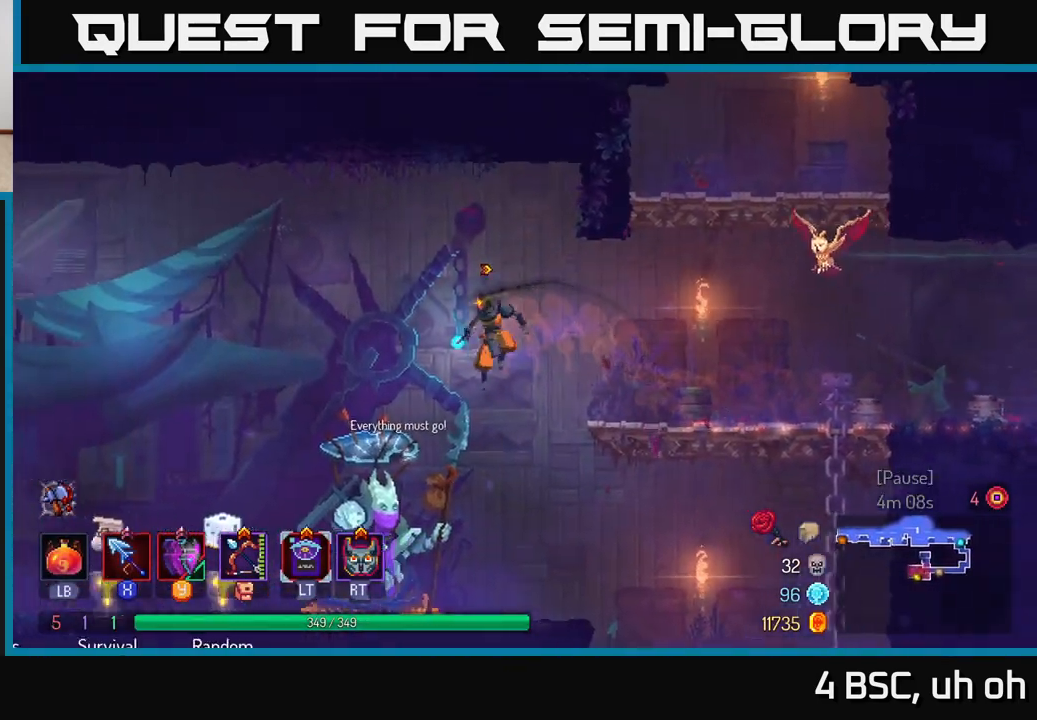
{"buttons": [], "left_stick": "left", "right_stick": "center", "events": [[317, "B", "down"], [417, "B", "up"]]}
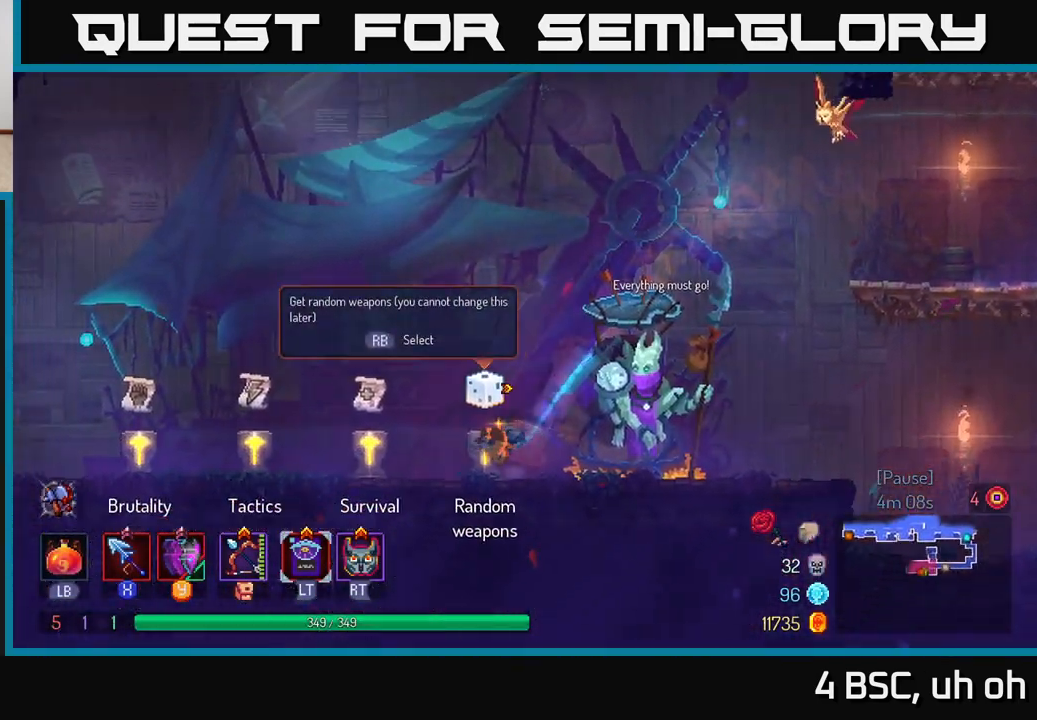
{"buttons": [], "left_stick": "center", "right_stick": "center", "events": [[200, "left_stick", "center"], [217, "R1", "down"], [267, "left_stick", "right"], [300, "R1", "up"], [450, "left_stick", "center"]]}
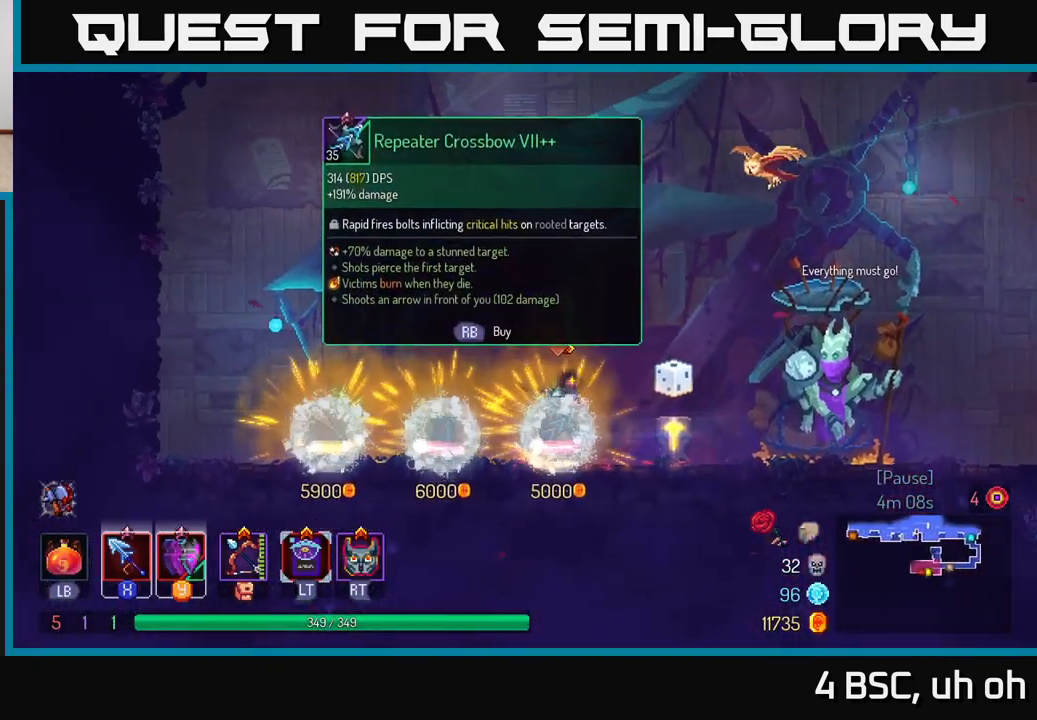
{"buttons": [], "left_stick": "left", "right_stick": "center", "events": [[383, "left_stick", "left"]]}
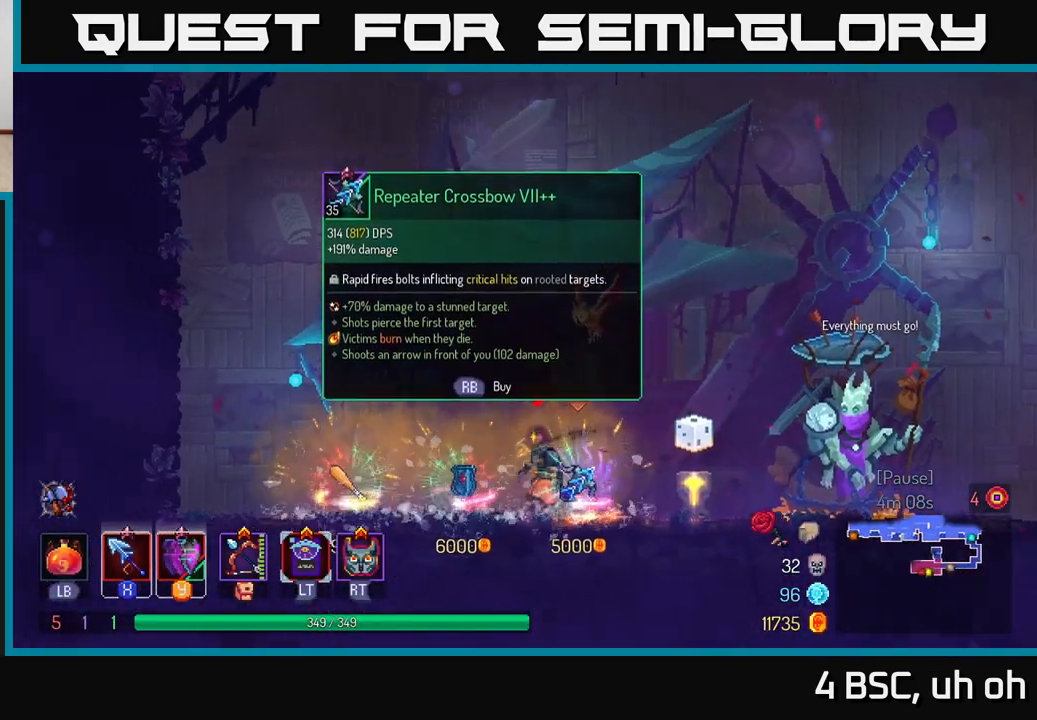
{"buttons": [], "left_stick": "center", "right_stick": "center", "events": [[17, "left_stick", "center"]]}
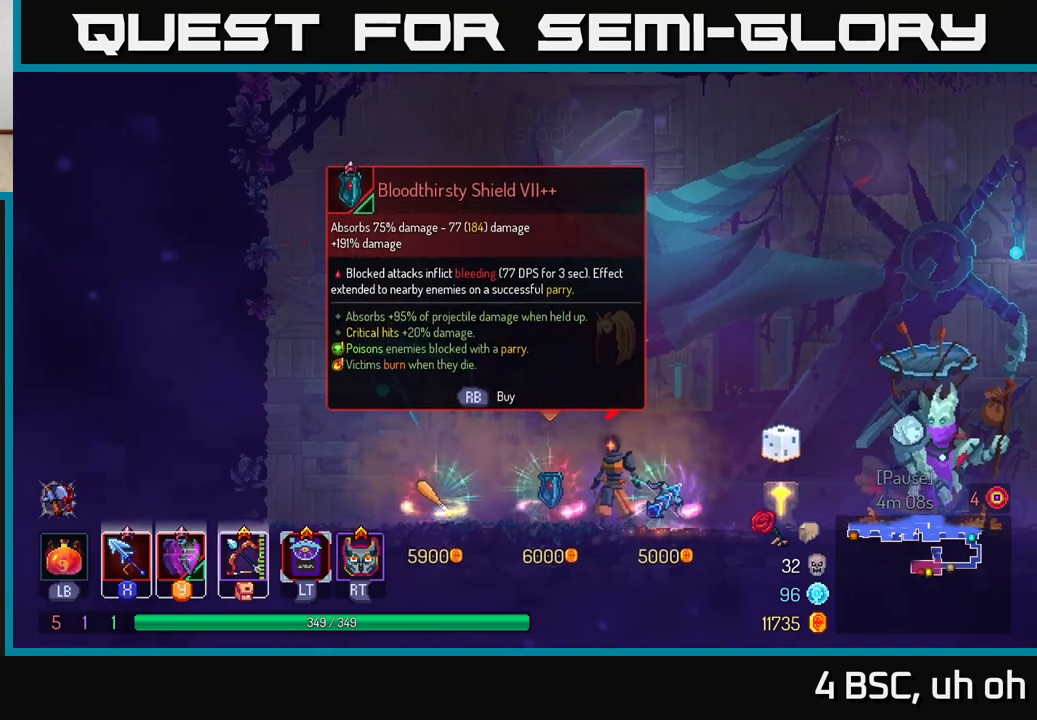
{"buttons": [], "left_stick": "left", "right_stick": "center", "events": [[350, "left_stick", "left"]]}
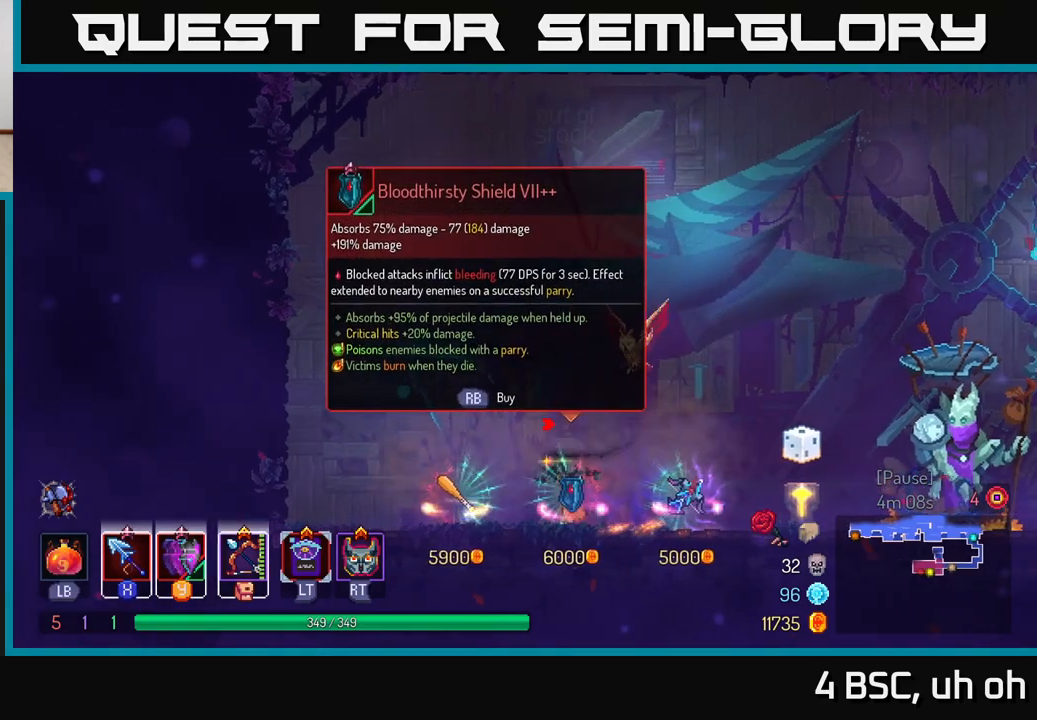
{"buttons": [], "left_stick": "center", "right_stick": "center", "events": [[267, "left_stick", "center"]]}
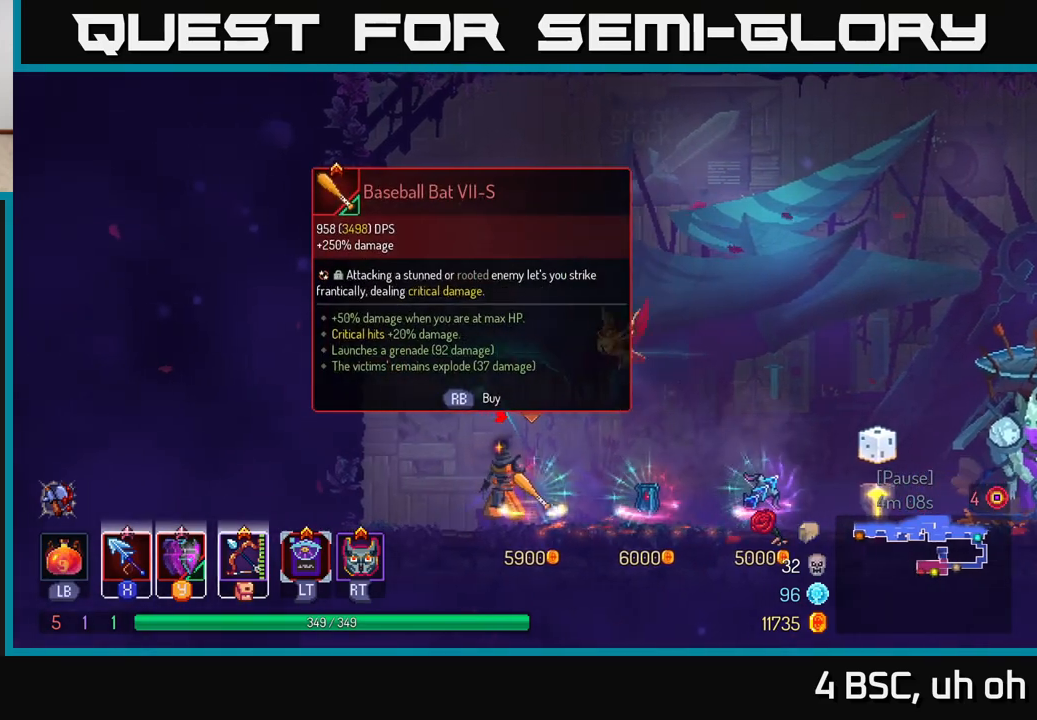
{"buttons": [], "left_stick": "center", "right_stick": "center", "events": []}
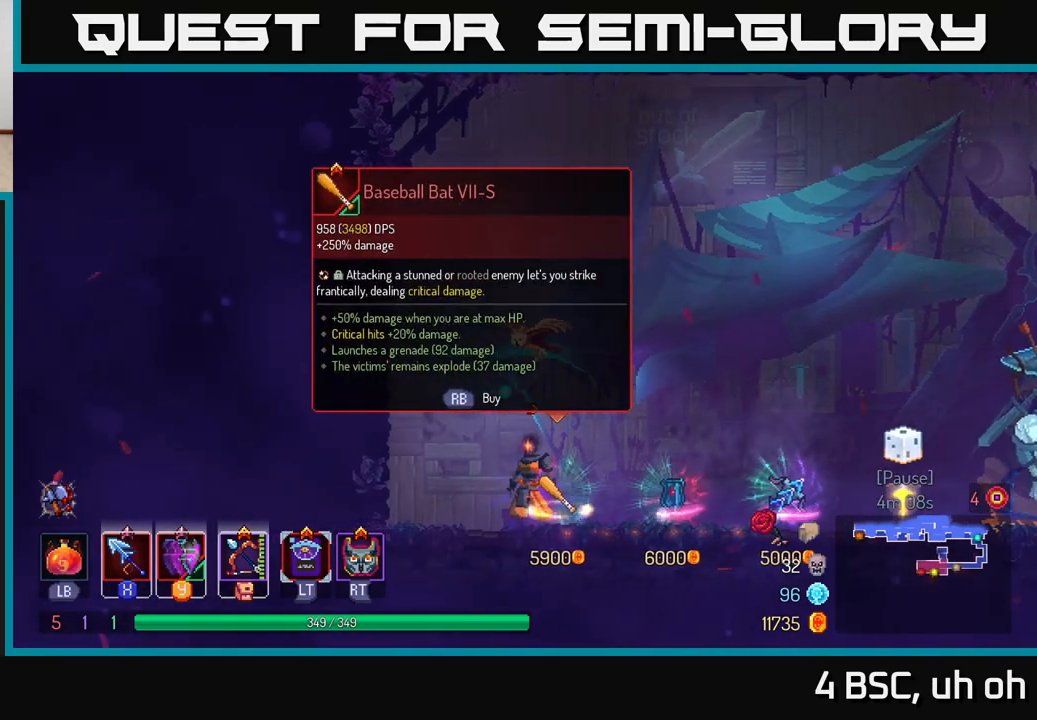
{"buttons": [], "left_stick": "center", "right_stick": "center", "events": []}
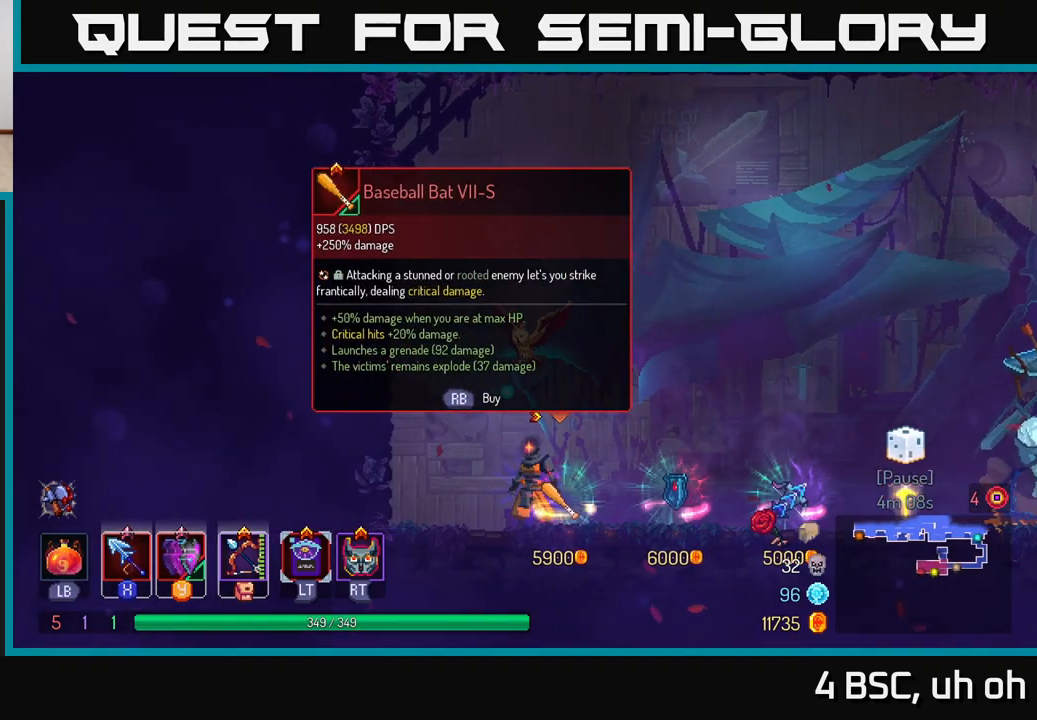
{"buttons": [], "left_stick": "center", "right_stick": "center", "events": []}
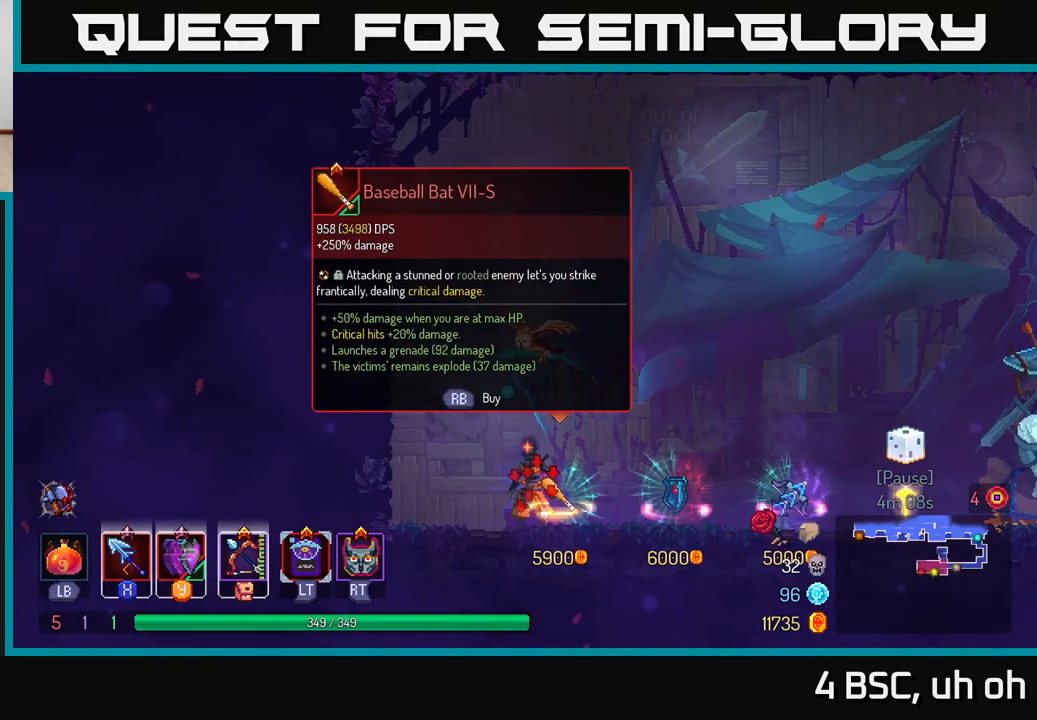
{"buttons": [], "left_stick": "center", "right_stick": "center", "events": []}
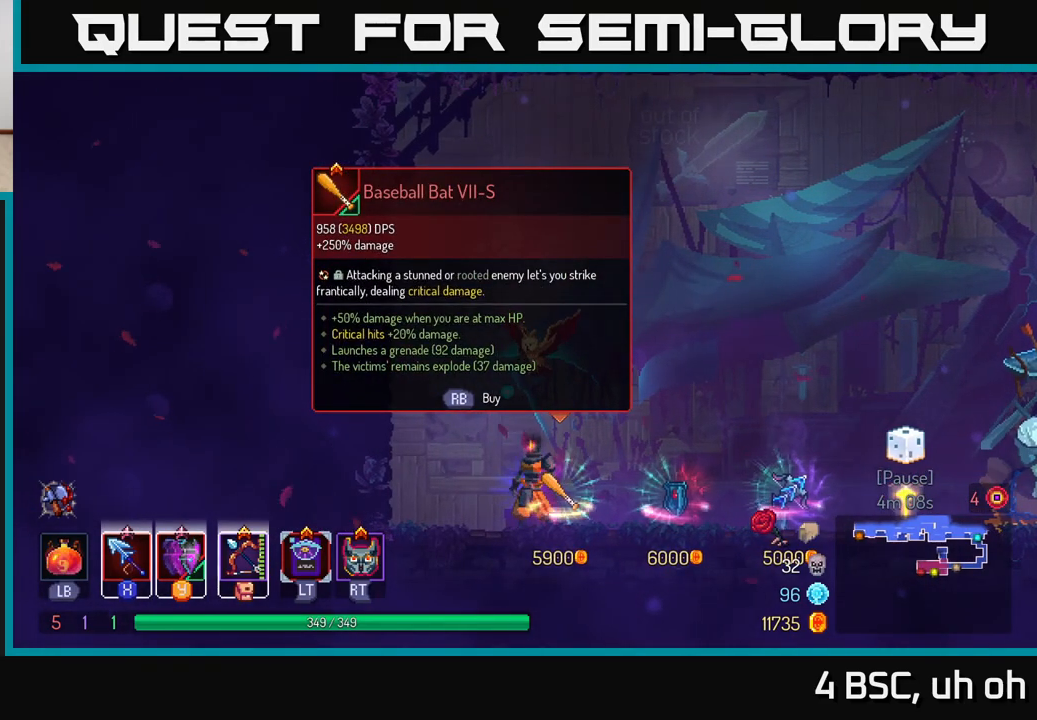
{"buttons": [], "left_stick": "center", "right_stick": "center", "events": [[50, "left_stick", "right"], [150, "left_stick", "center"]]}
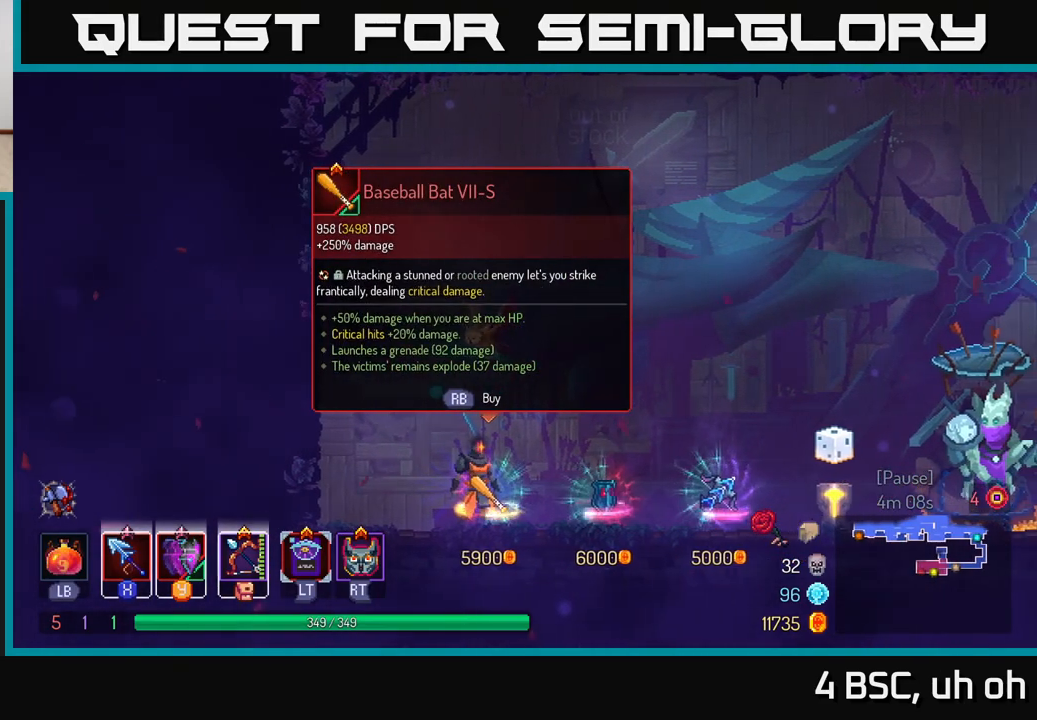
{"buttons": [], "left_stick": "center", "right_stick": "center", "events": []}
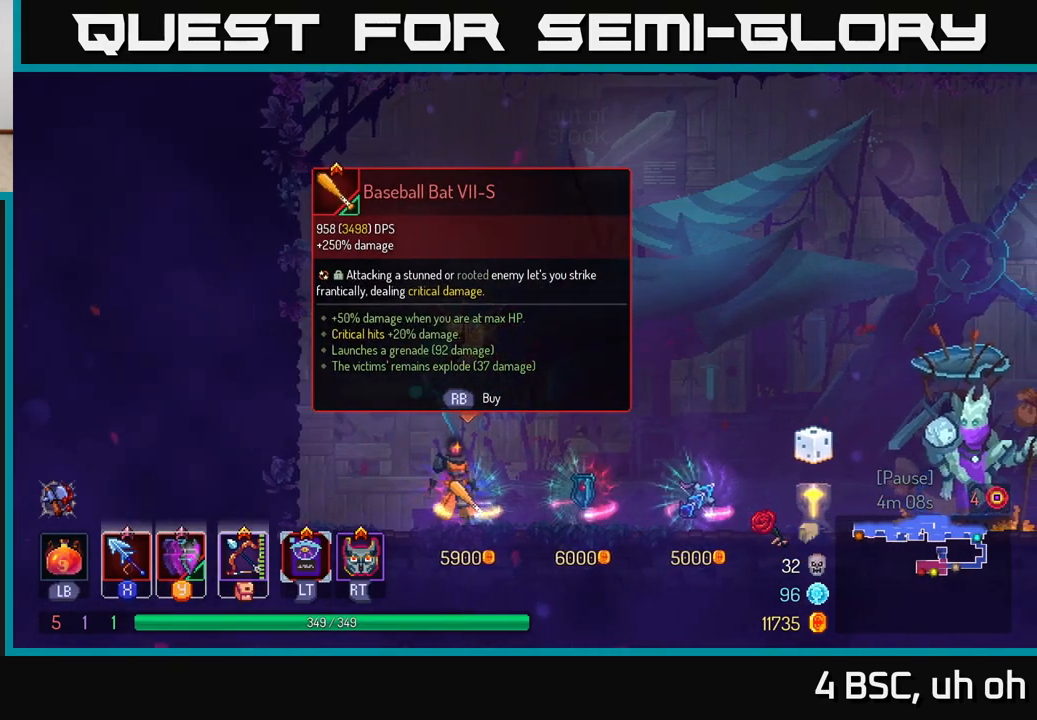
{"buttons": [], "left_stick": "center", "right_stick": "center", "events": [[50, "R1", "down"], [117, "R1", "up"]]}
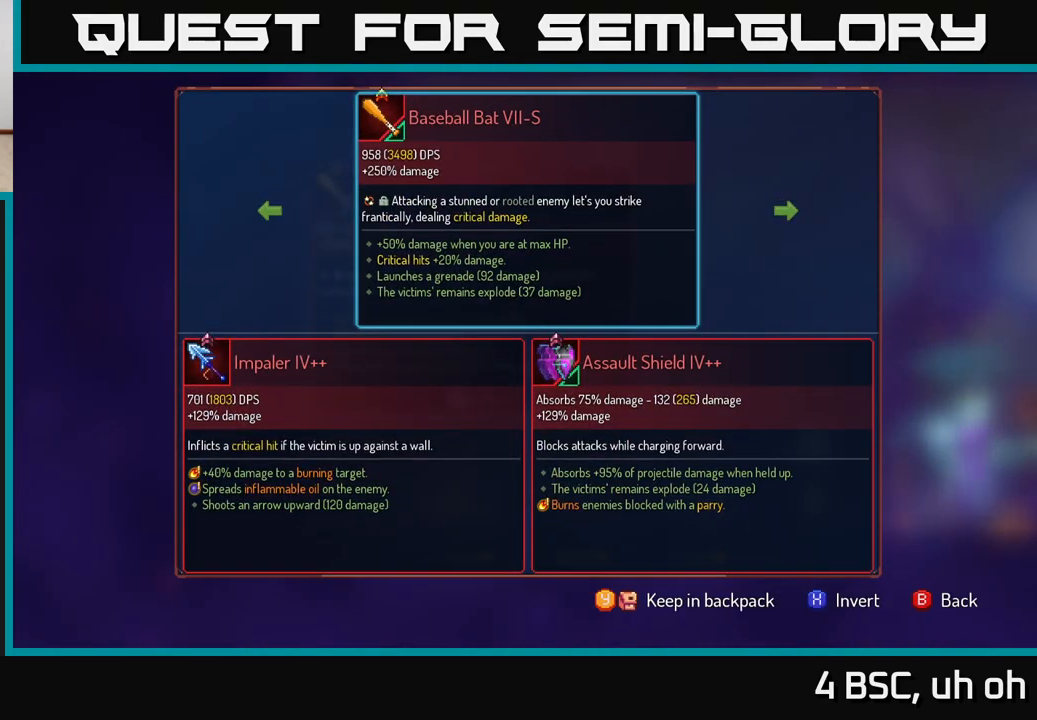
{"buttons": [], "left_stick": "left", "right_stick": "center", "events": [[400, "left_stick", "left"]]}
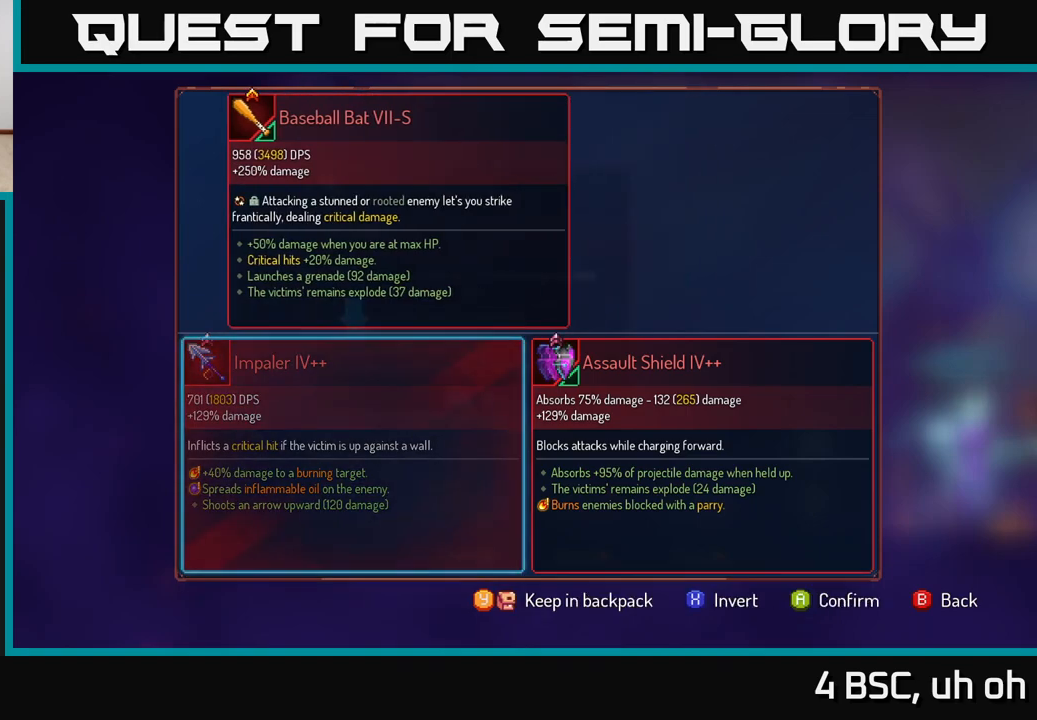
{"buttons": [], "left_stick": "center", "right_stick": "center", "events": [[83, "left_stick", "center"]]}